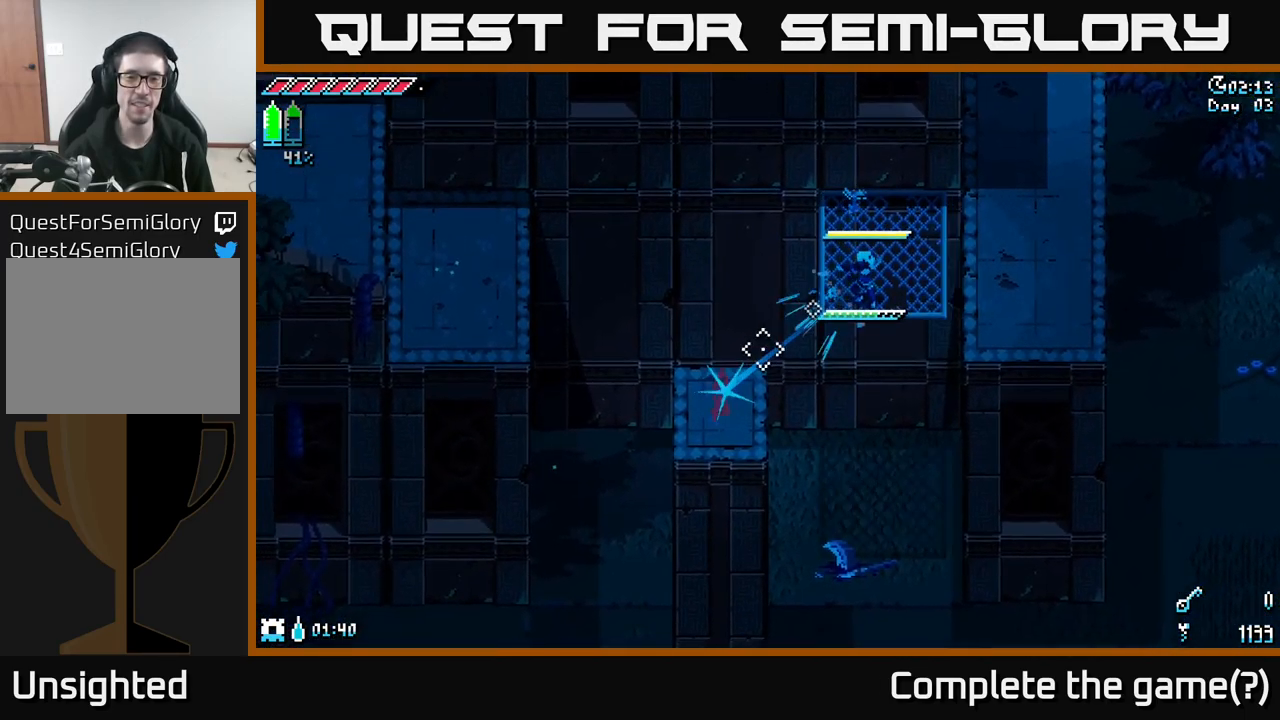
Gameplay with a controller (Xbox layout); each line is a JSON object with the inputs held at the frame after it. "events" lists button and stick changes between this image and that frame as [ms after this image, input, new state], when the widget could be followed in between.
{"buttons": [], "left_stick": "center", "right_stick": "center", "events": [[383, "right_stick", "center"]]}
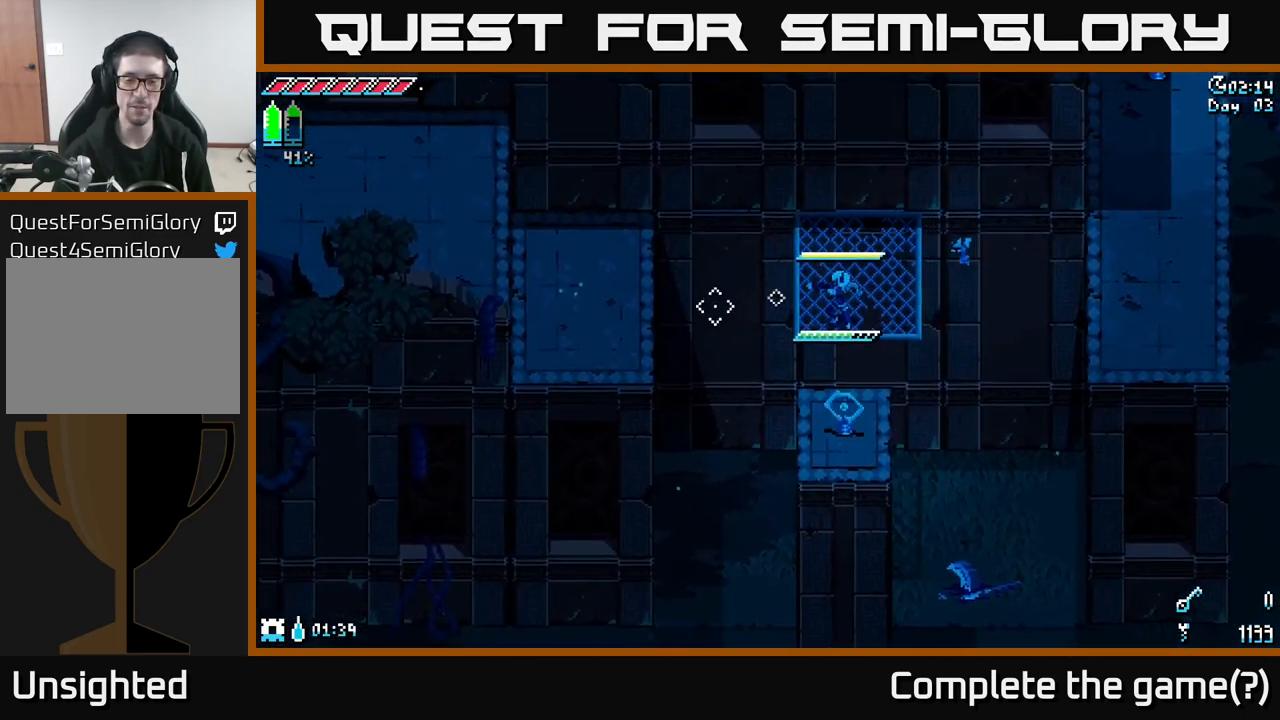
{"buttons": ["X"], "left_stick": "left", "right_stick": "center", "events": [[400, "left_stick", "left"], [450, "X", "down"]]}
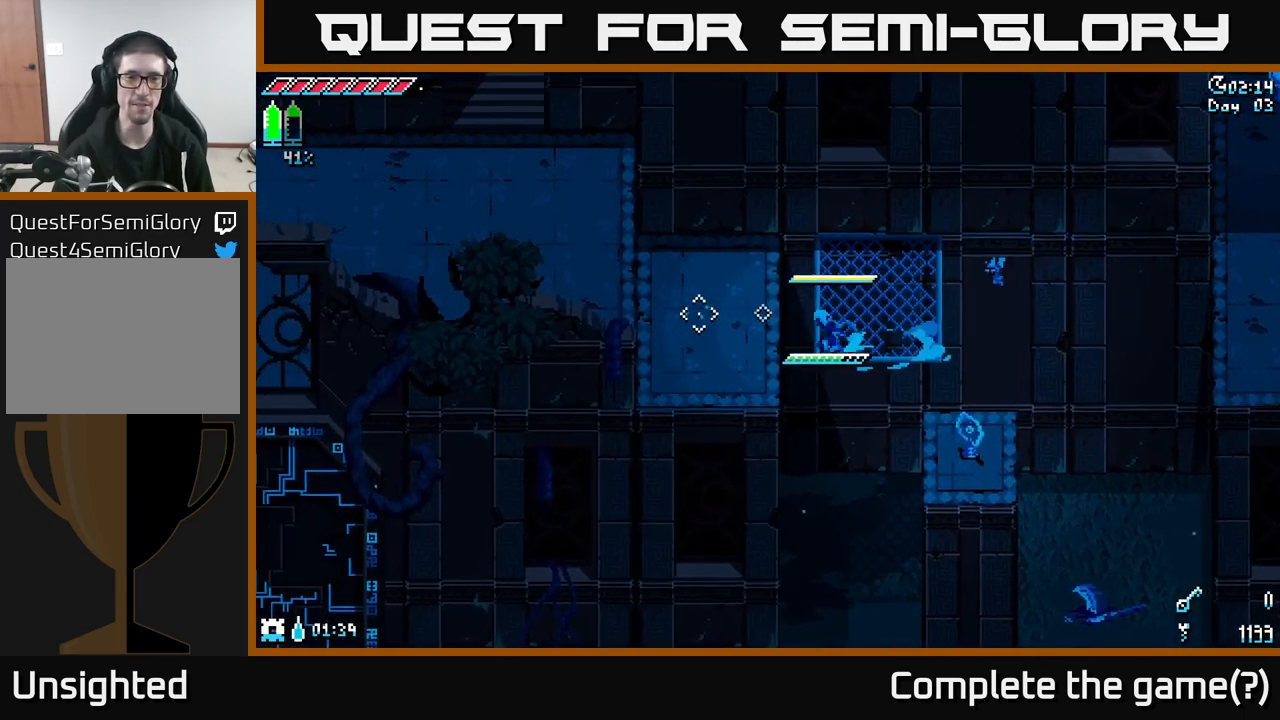
{"buttons": [], "left_stick": "up-left", "right_stick": "center", "events": [[83, "A", "down"], [233, "A", "up"], [249, "X", "up"], [299, "left_stick", "up-left"]]}
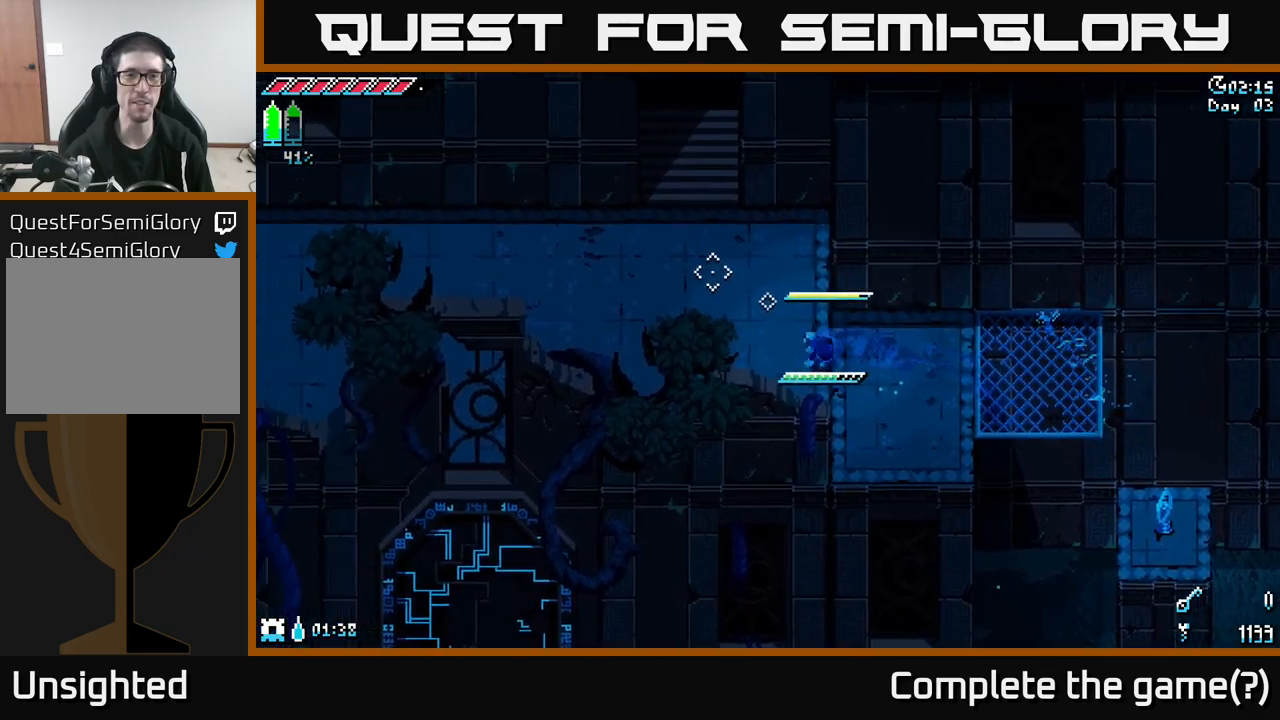
{"buttons": [], "left_stick": "up-left", "right_stick": "up-left", "events": [[100, "right_stick", "up-left"]]}
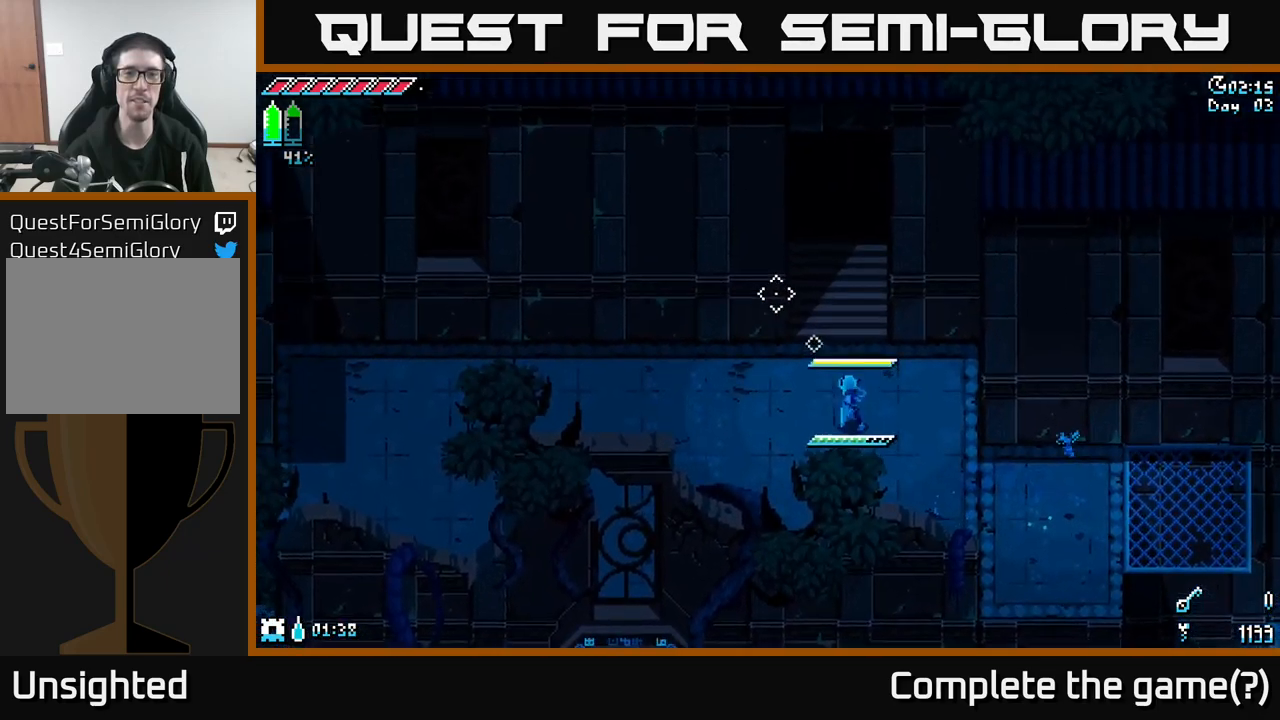
{"buttons": ["X"], "left_stick": "left", "right_stick": "center", "events": [[100, "right_stick", "up"], [284, "left_stick", "center"], [317, "right_stick", "center"], [434, "left_stick", "left"], [467, "X", "down"]]}
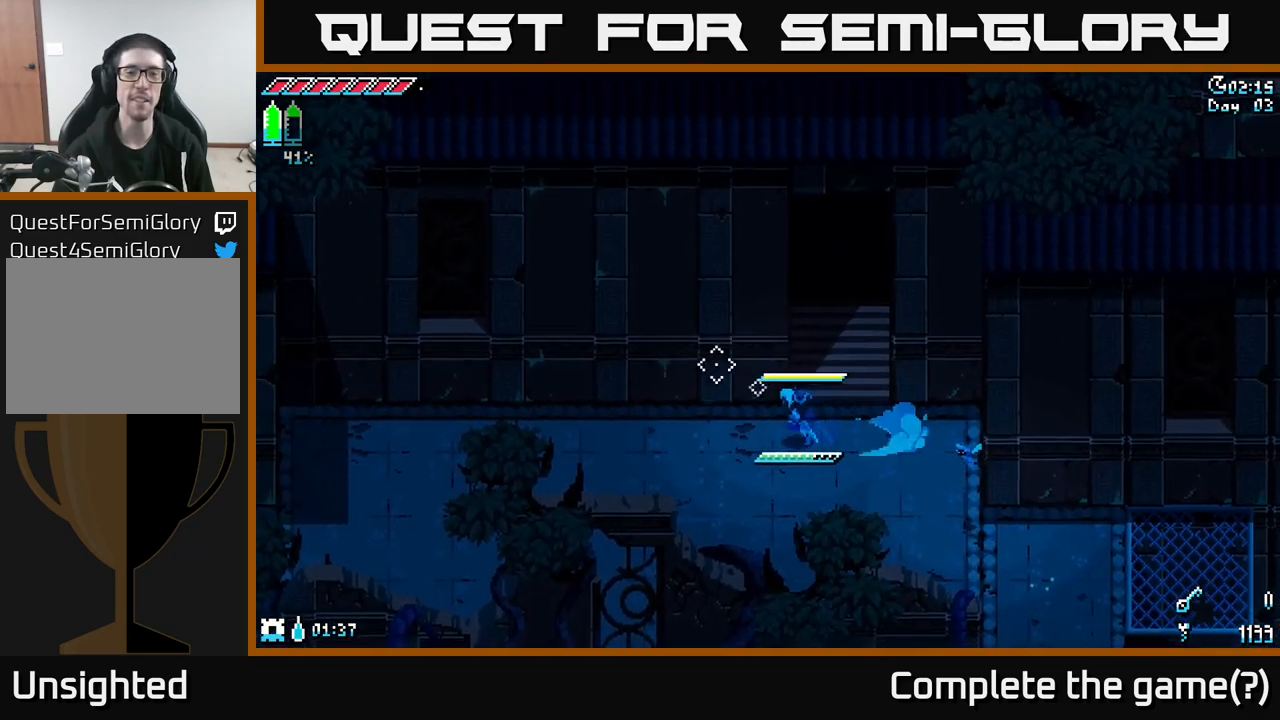
{"buttons": ["X"], "left_stick": "left", "right_stick": "center", "events": []}
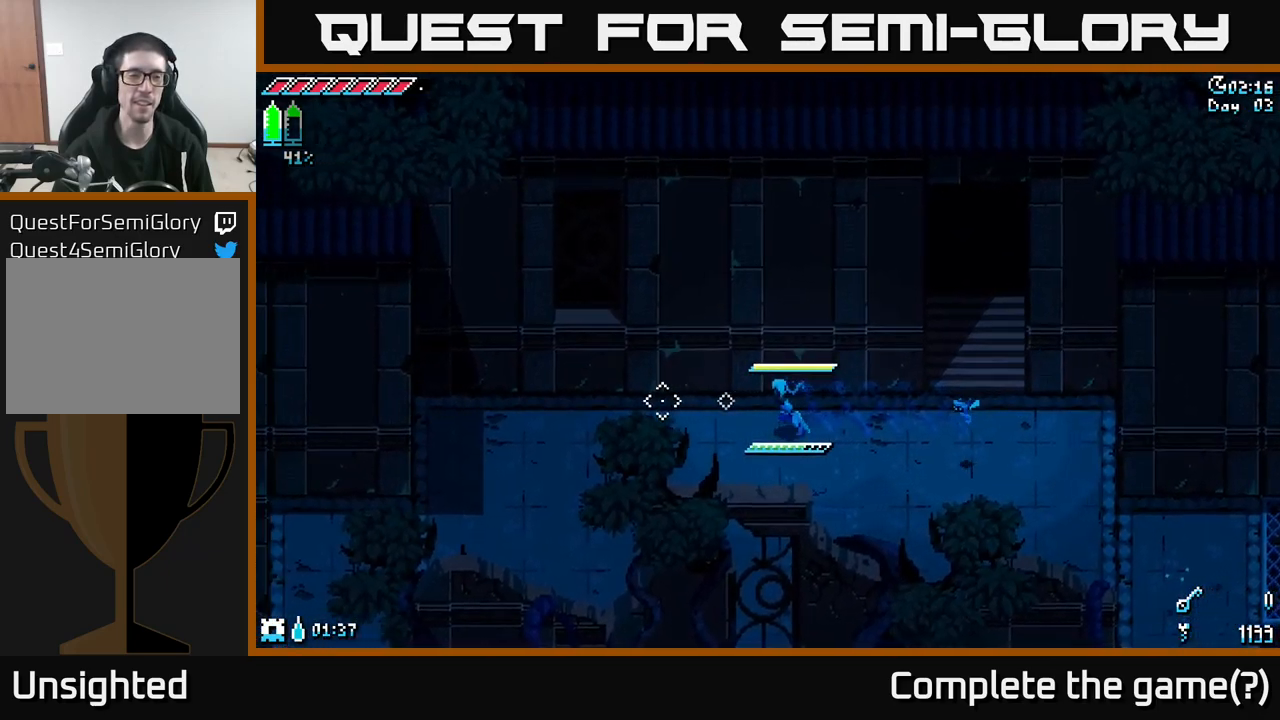
{"buttons": ["X"], "left_stick": "down-left", "right_stick": "center", "events": [[400, "left_stick", "down-left"]]}
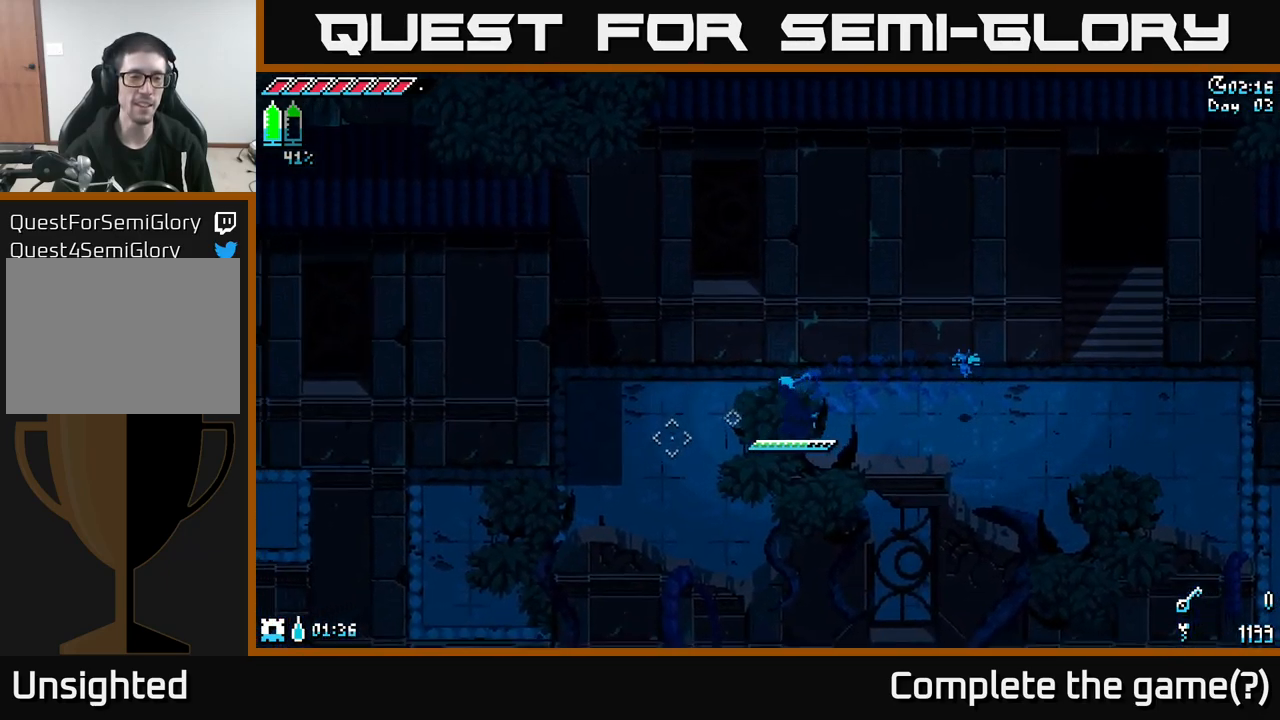
{"buttons": ["X"], "left_stick": "down-left", "right_stick": "center", "events": []}
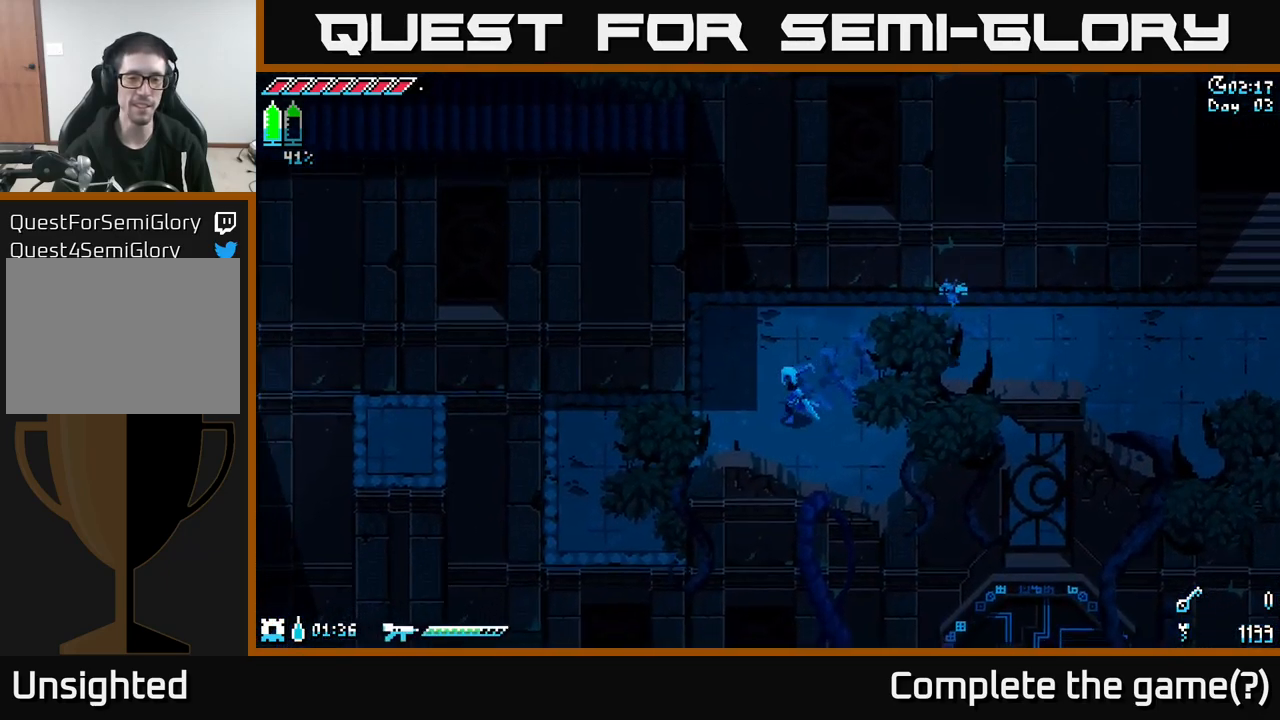
{"buttons": ["X"], "left_stick": "left", "right_stick": "center", "events": [[167, "left_stick", "left"]]}
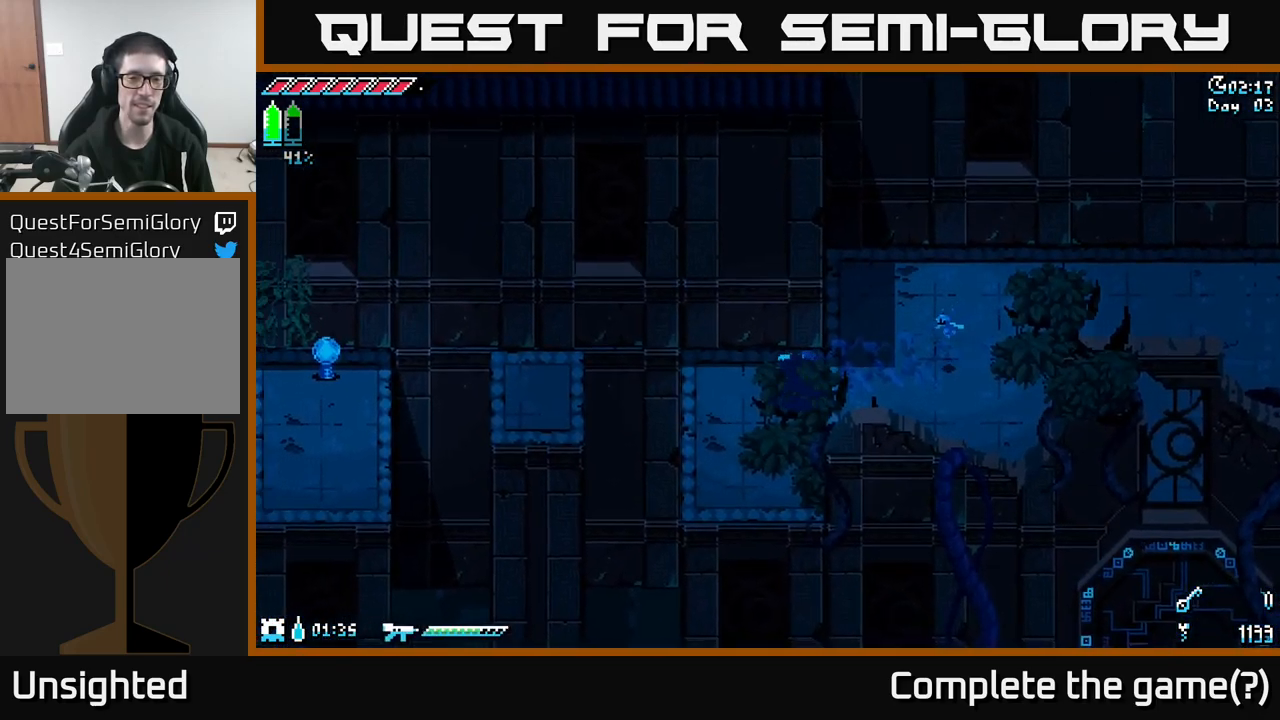
{"buttons": ["X"], "left_stick": "left", "right_stick": "center", "events": [[334, "A", "down"], [484, "A", "up"]]}
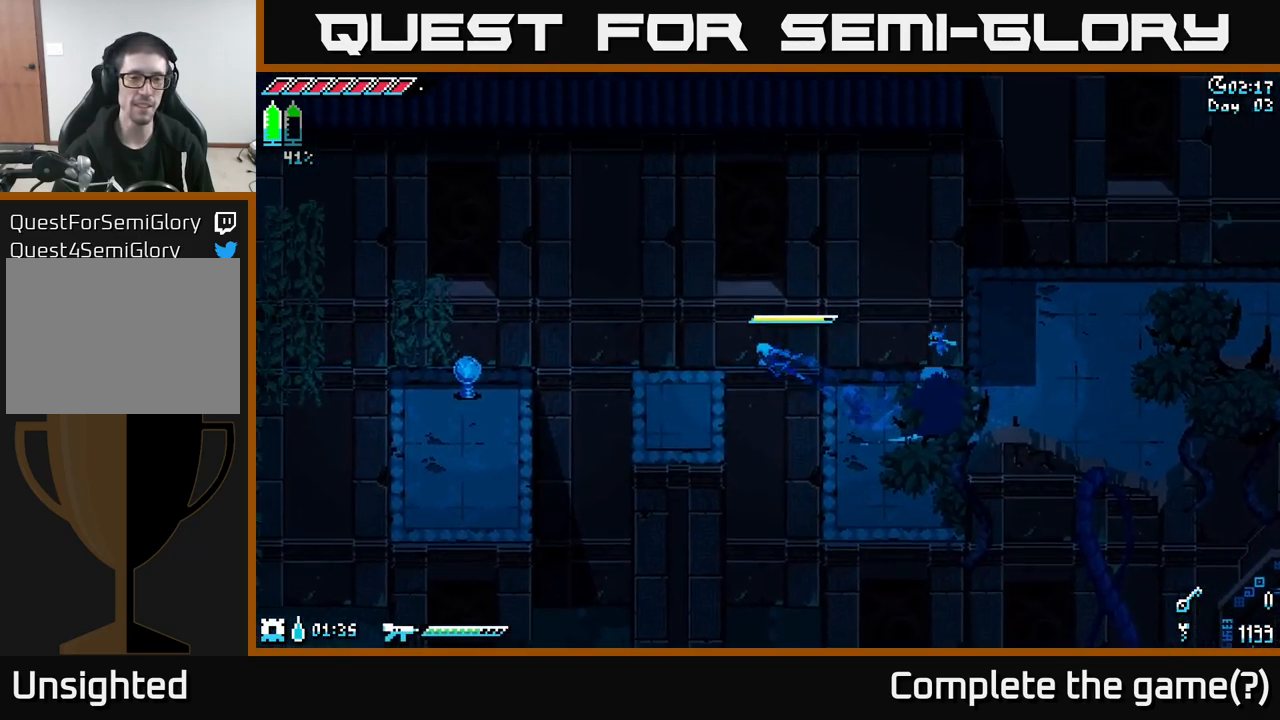
{"buttons": ["A", "X"], "left_stick": "left", "right_stick": "center", "events": [[100, "X", "up"], [217, "left_stick", "center"], [350, "X", "down"], [350, "left_stick", "left"], [417, "A", "down"]]}
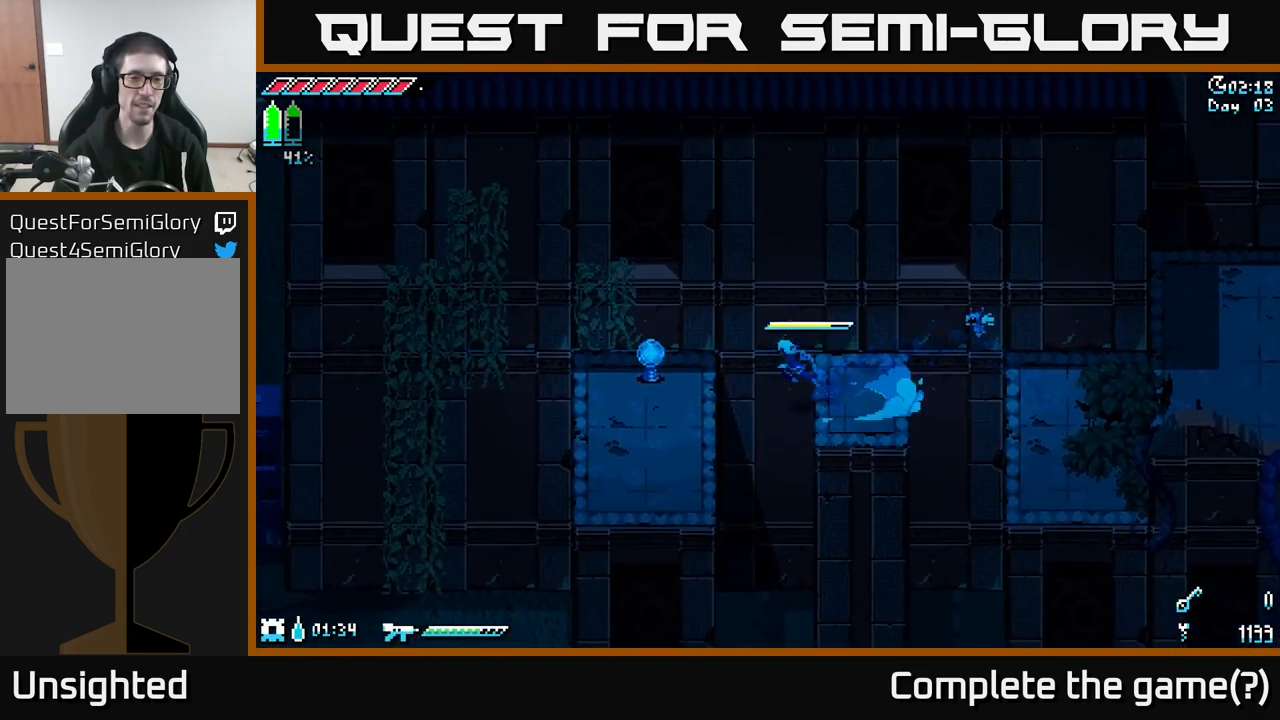
{"buttons": [], "left_stick": "down-left", "right_stick": "down-left", "events": [[34, "A", "up"], [67, "X", "up"], [300, "right_stick", "down"], [317, "left_stick", "down-left"], [384, "right_stick", "down-left"]]}
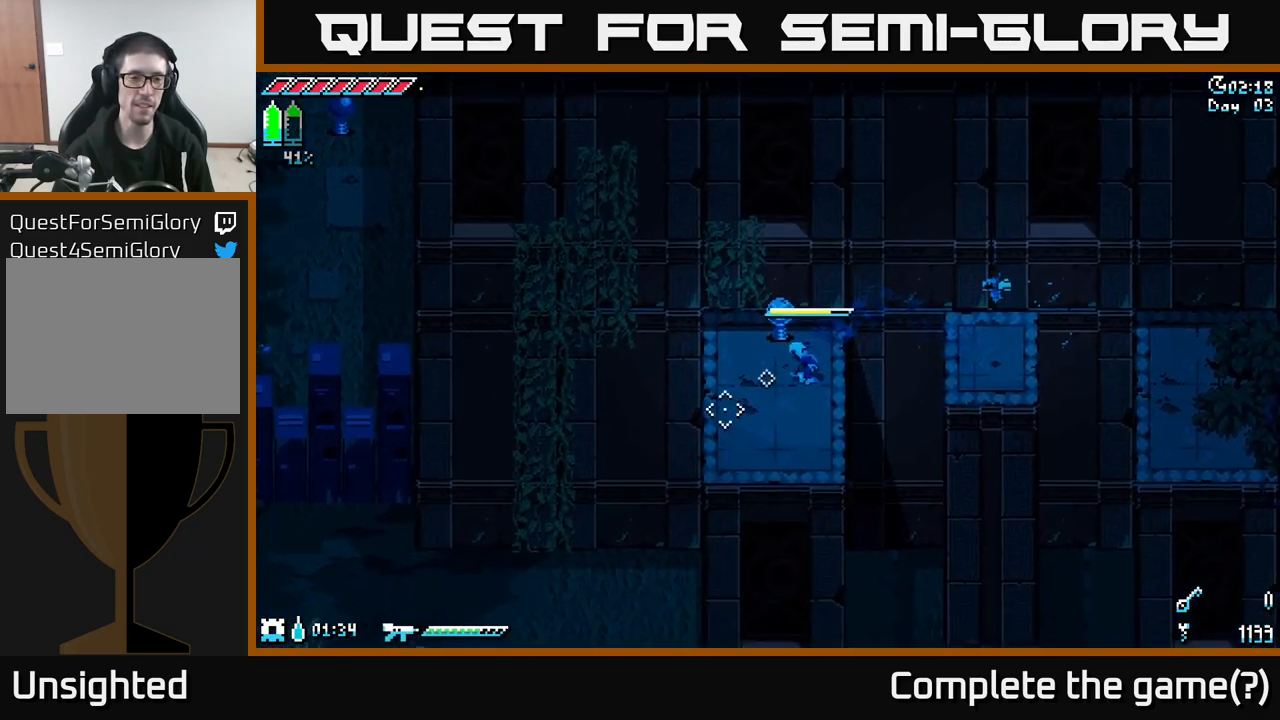
{"buttons": [], "left_stick": "left", "right_stick": "left", "events": [[50, "right_stick", "left"], [117, "left_stick", "left"]]}
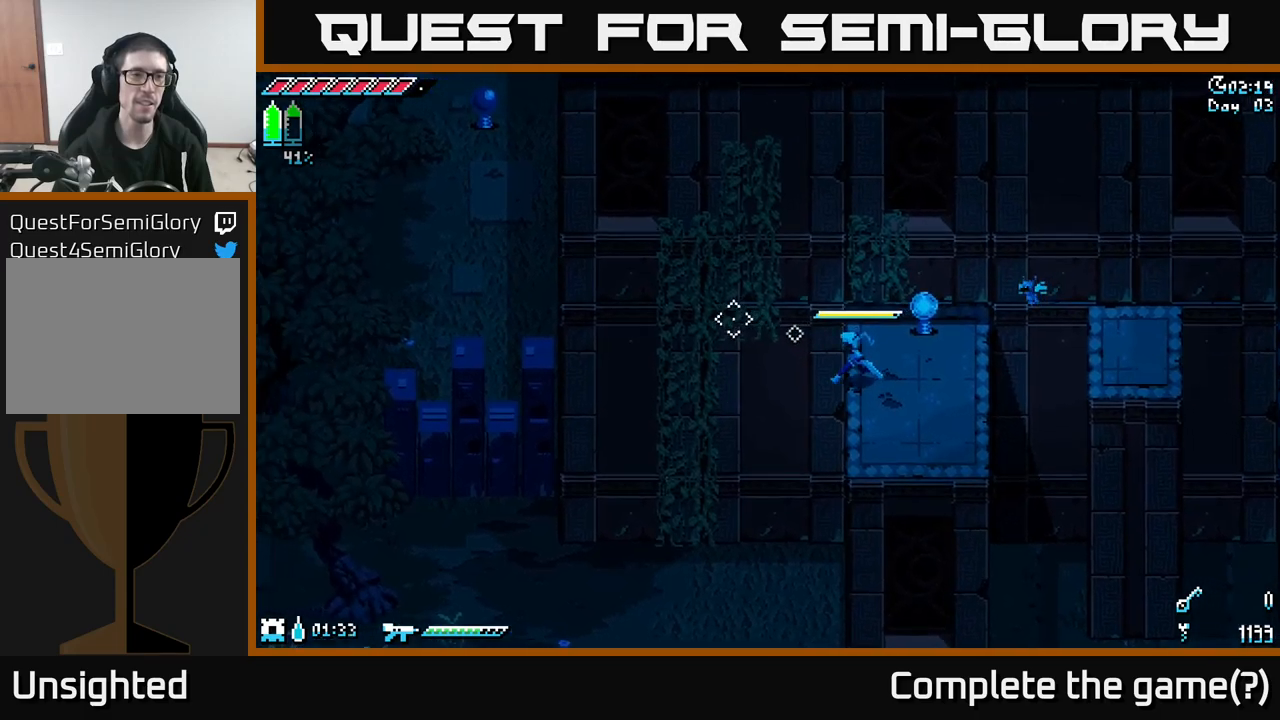
{"buttons": [], "left_stick": "center", "right_stick": "left", "events": [[100, "left_stick", "center"]]}
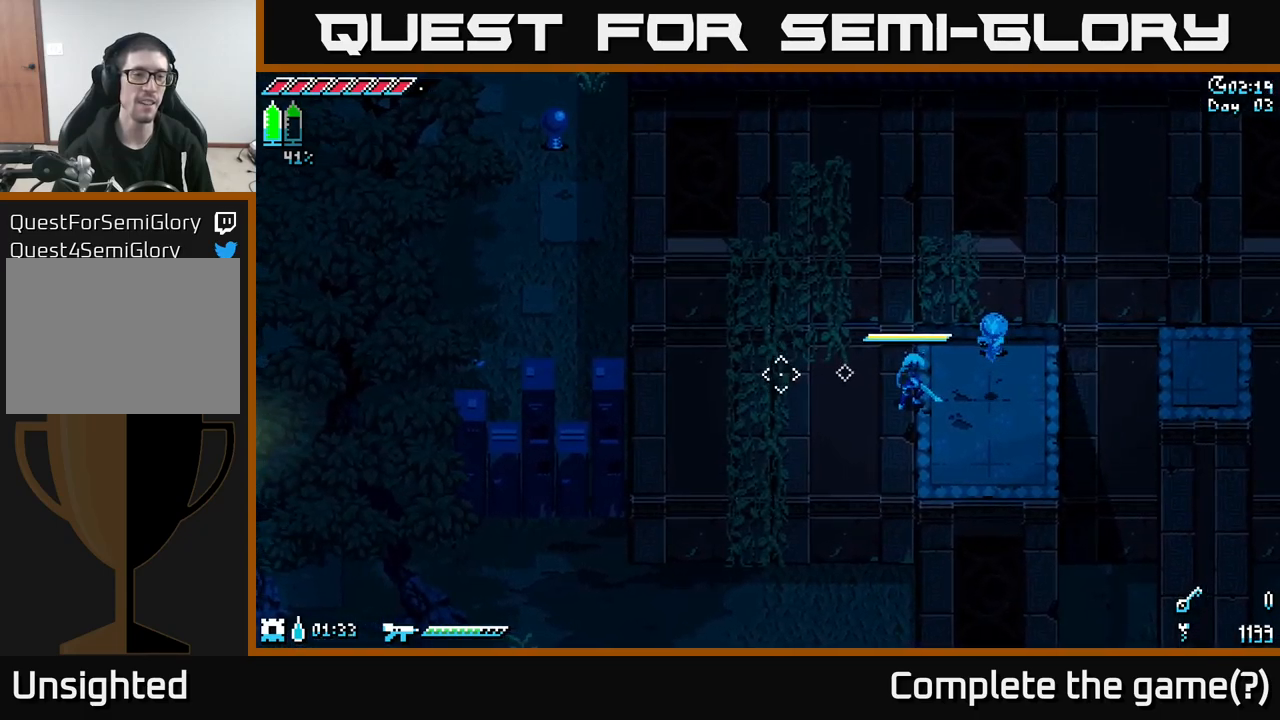
{"buttons": [], "left_stick": "down-left", "right_stick": "down-left", "events": [[100, "right_stick", "down-left"], [500, "left_stick", "down-left"]]}
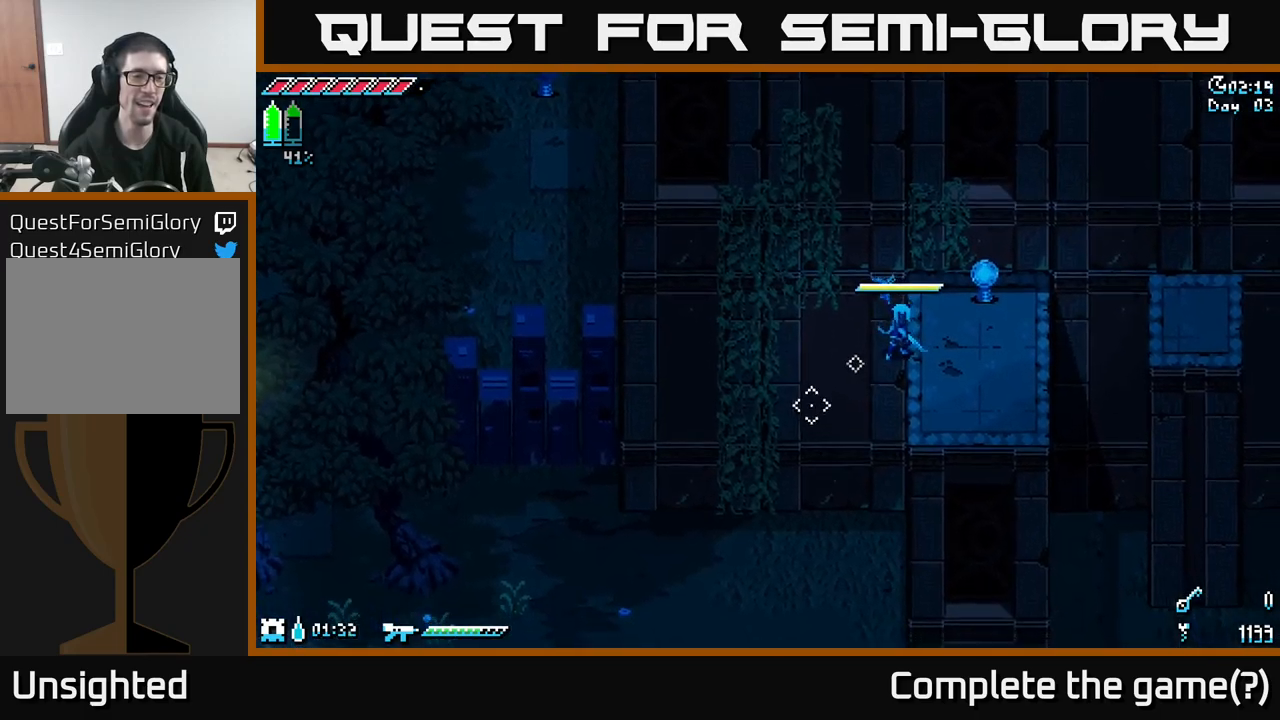
{"buttons": [], "left_stick": "center", "right_stick": "left", "events": [[66, "right_stick", "left"], [133, "left_stick", "center"]]}
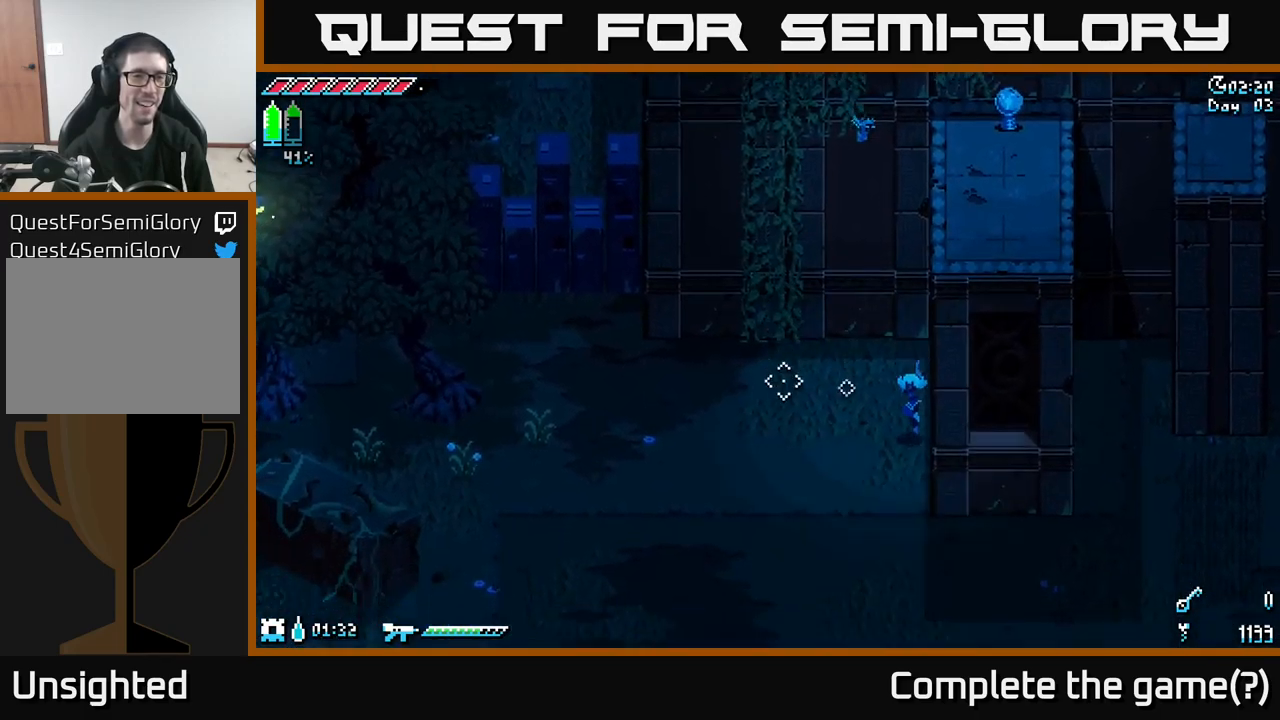
{"buttons": ["X"], "left_stick": "left", "right_stick": "center", "events": [[200, "left_stick", "left"], [250, "right_stick", "up-left"], [350, "right_stick", "center"], [383, "X", "down"]]}
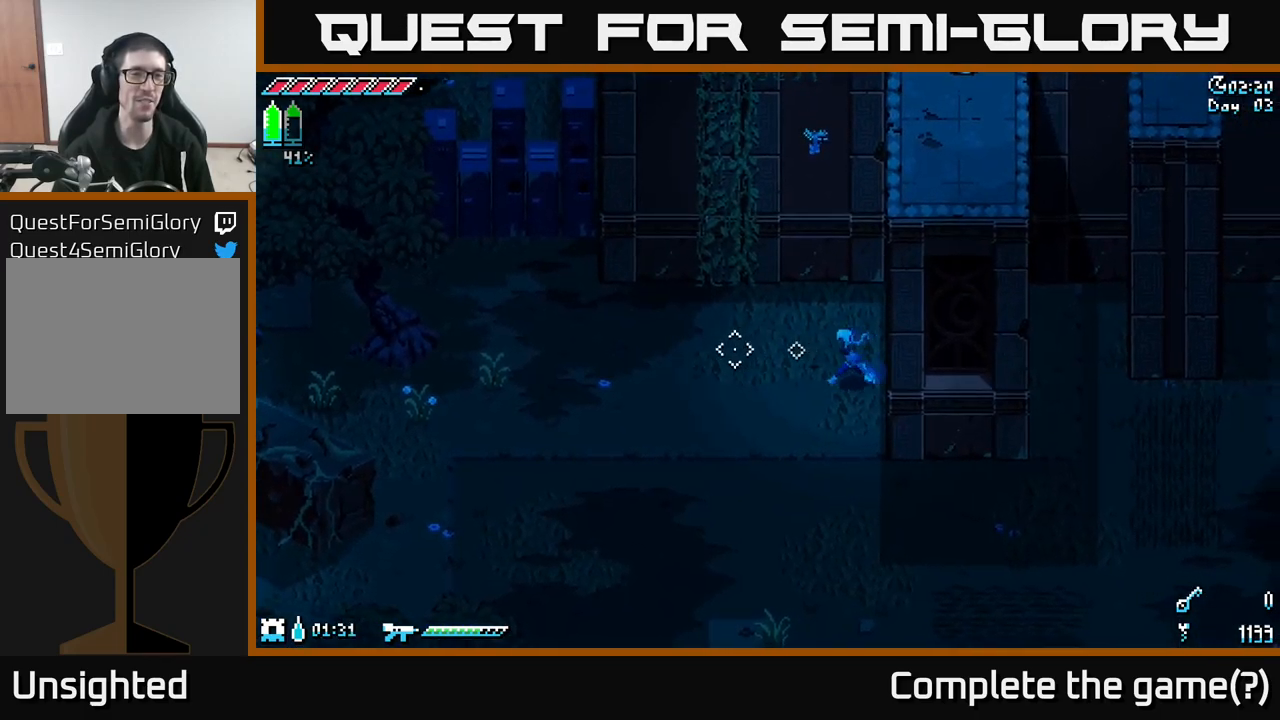
{"buttons": ["X"], "left_stick": "left", "right_stick": "center", "events": []}
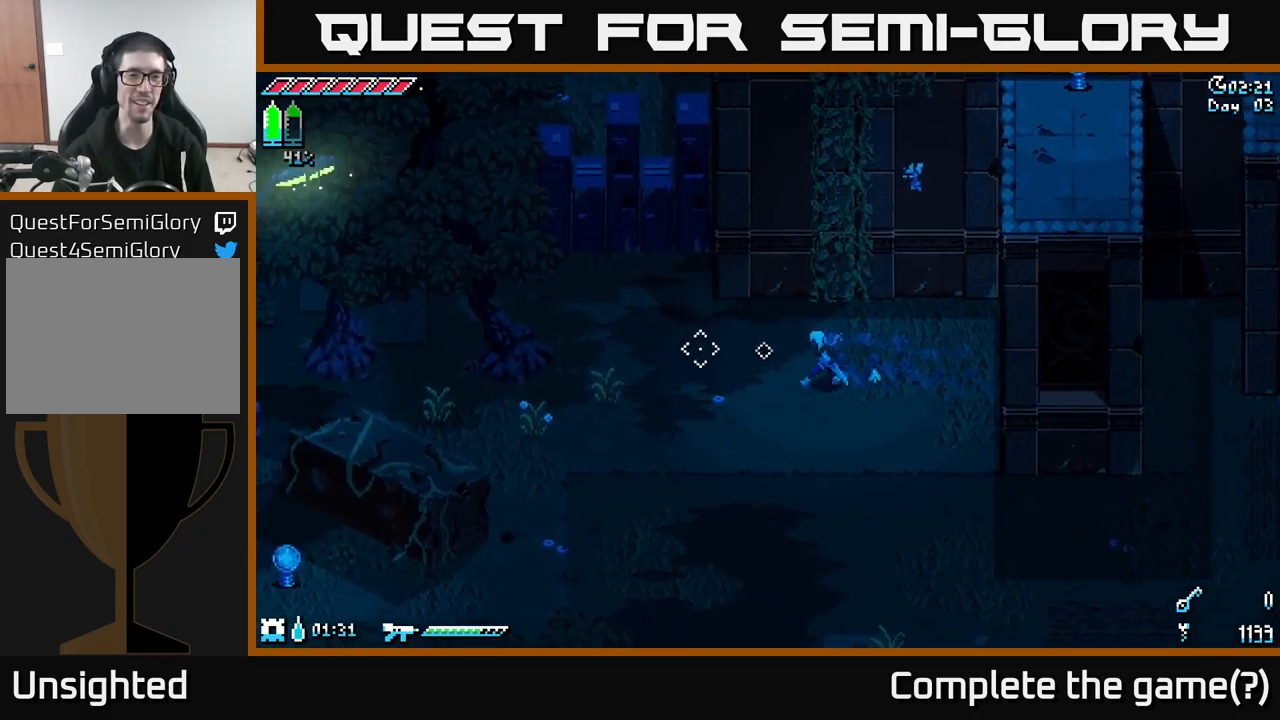
{"buttons": ["X"], "left_stick": "up-left", "right_stick": "center", "events": [[300, "left_stick", "up-left"]]}
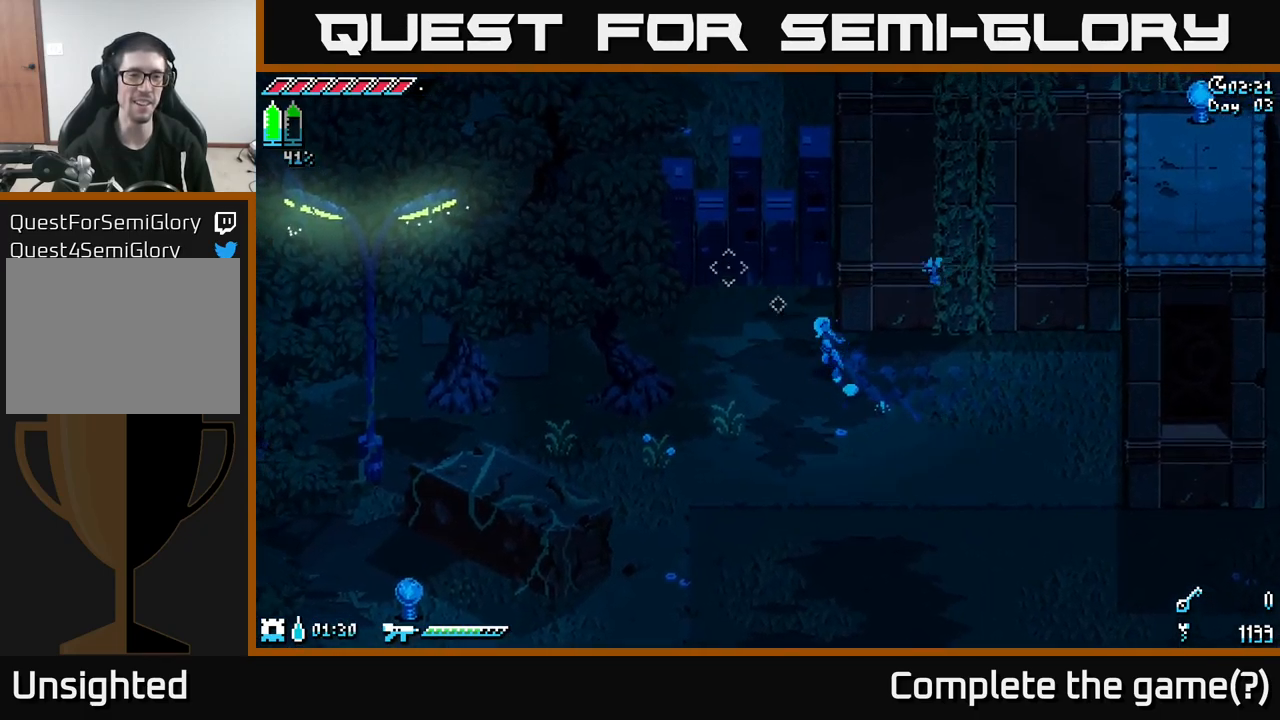
{"buttons": ["X"], "left_stick": "up-left", "right_stick": "center", "events": []}
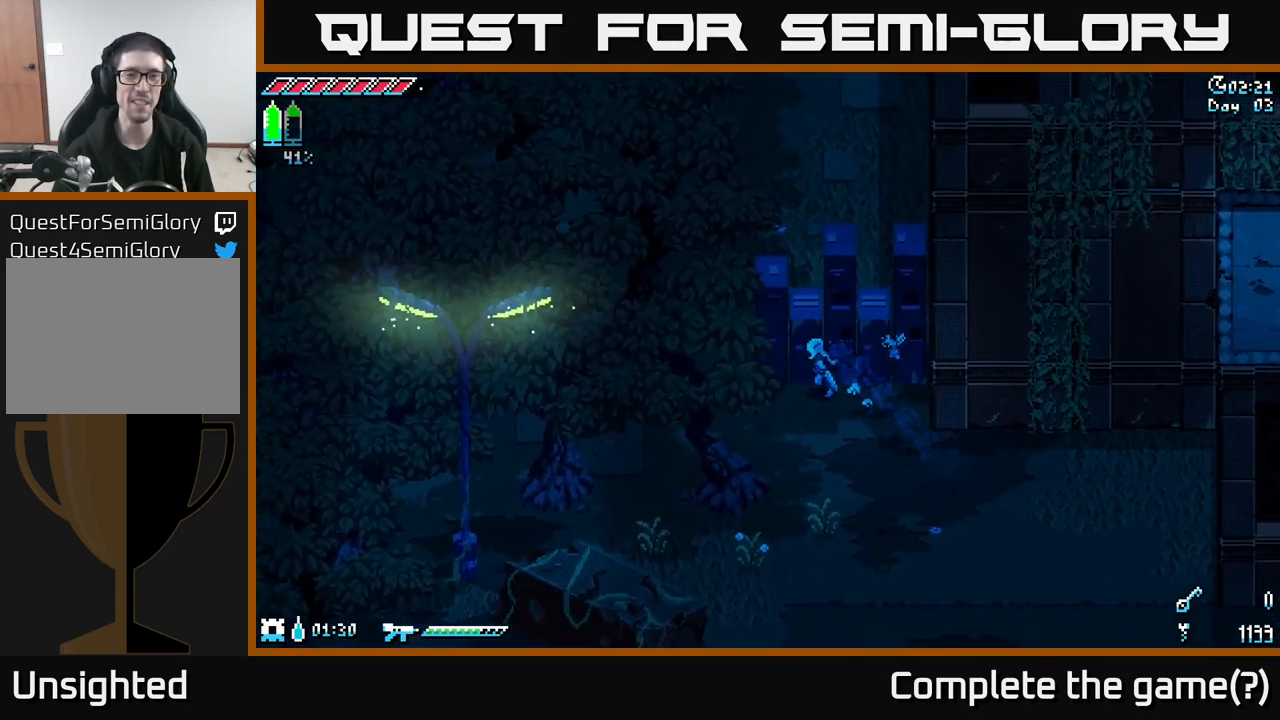
{"buttons": ["X"], "left_stick": "up-left", "right_stick": "center", "events": [[150, "A", "down"], [400, "A", "up"]]}
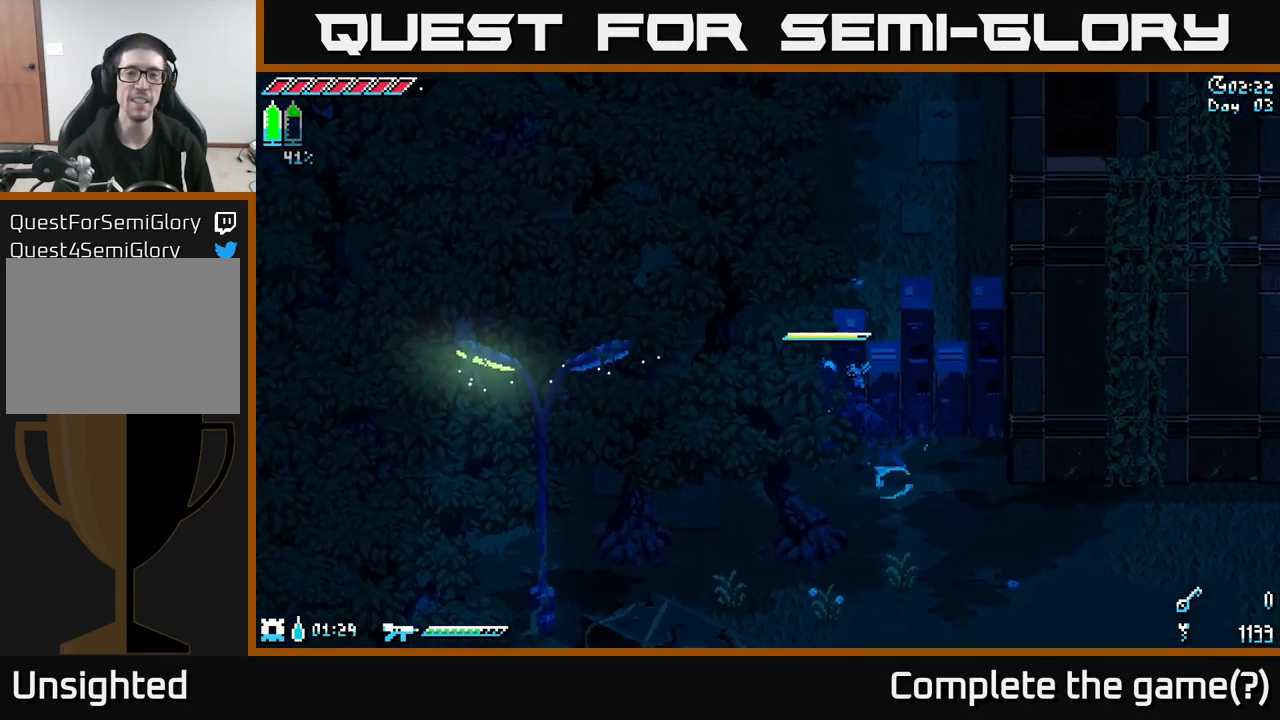
{"buttons": ["X"], "left_stick": "down-right", "right_stick": "center", "events": [[66, "X", "up"], [200, "left_stick", "up-right"], [266, "X", "down"], [300, "left_stick", "down-right"]]}
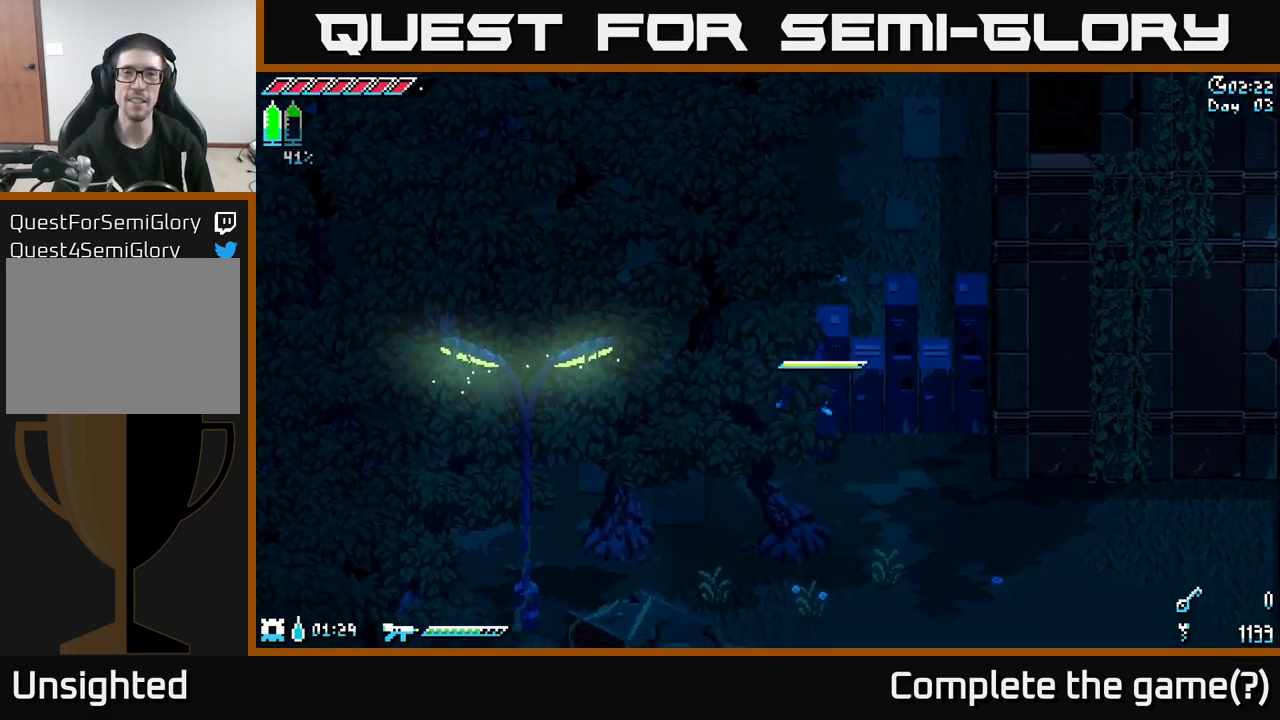
{"buttons": ["X"], "left_stick": "down-right", "right_stick": "center", "events": []}
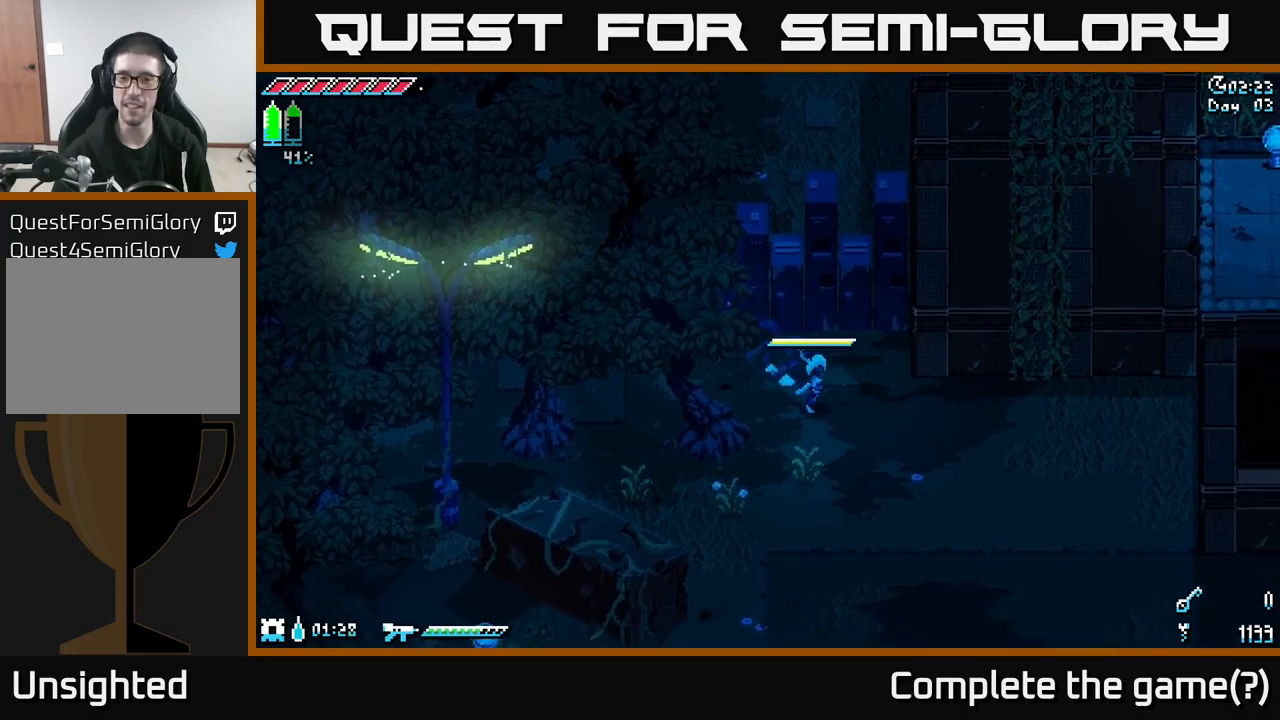
{"buttons": ["X"], "left_stick": "down-right", "right_stick": "center", "events": []}
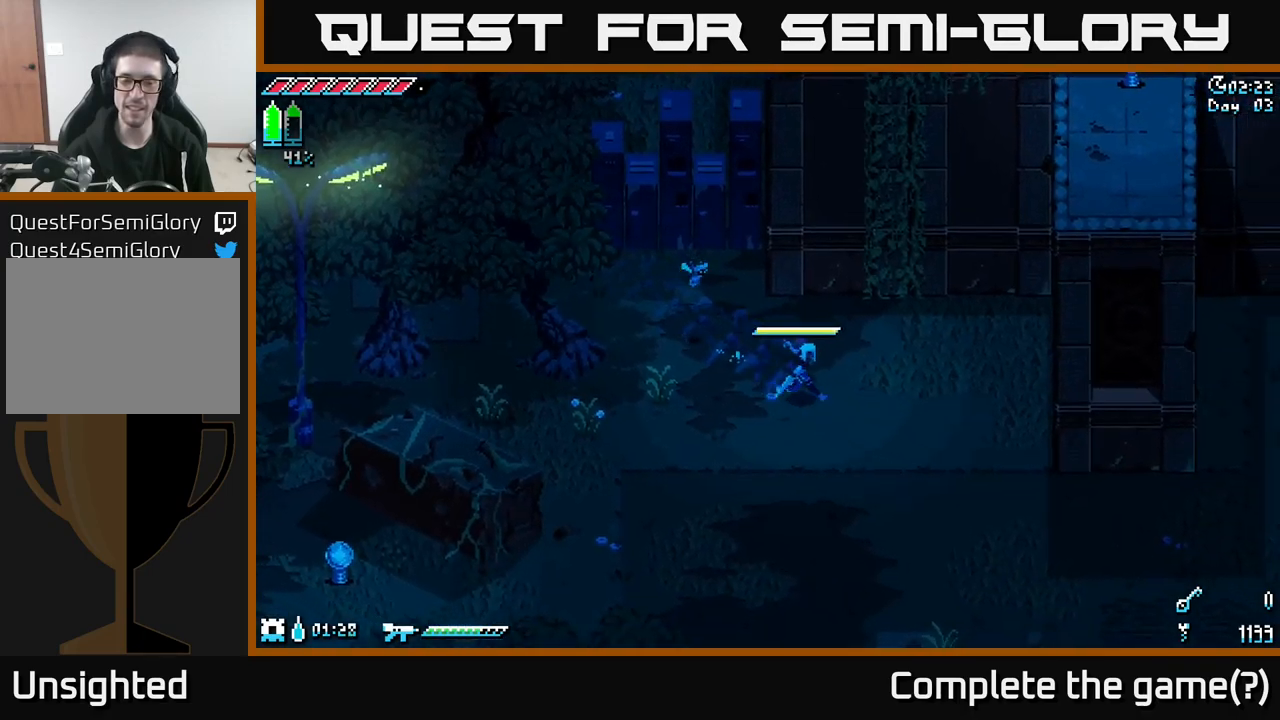
{"buttons": ["X"], "left_stick": "down-right", "right_stick": "center", "events": []}
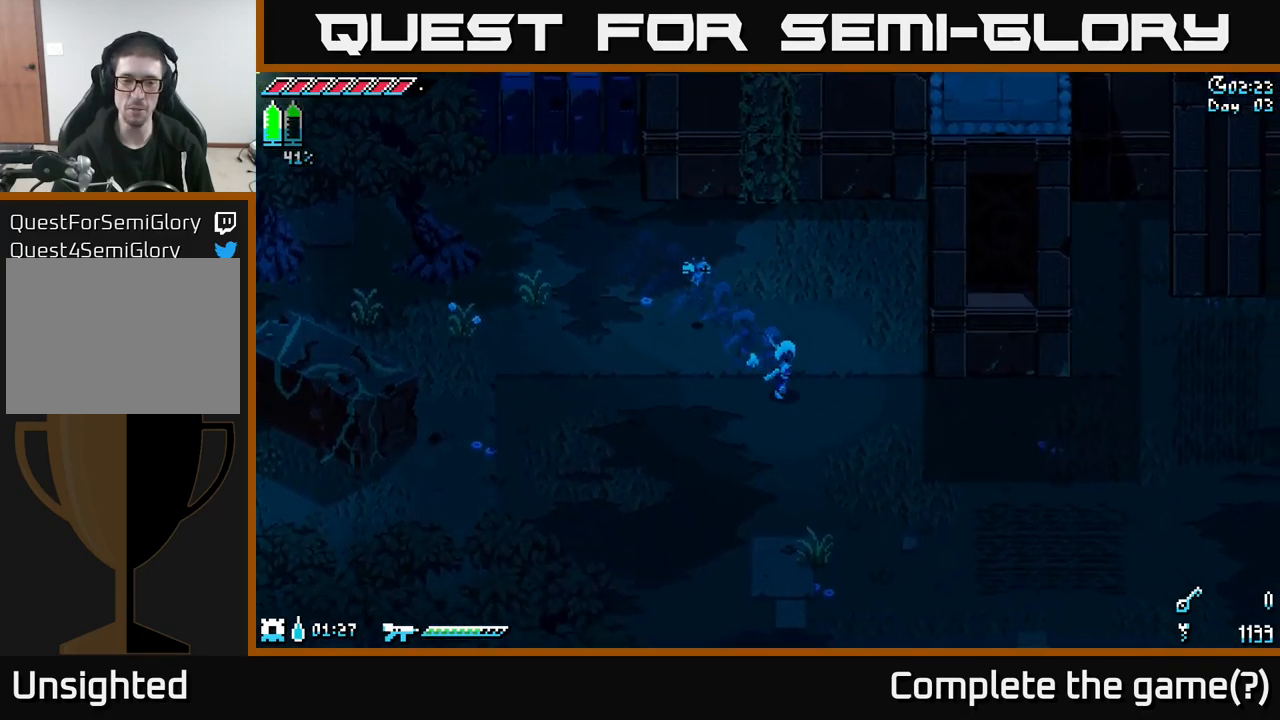
{"buttons": ["X"], "left_stick": "down-right", "right_stick": "center", "events": []}
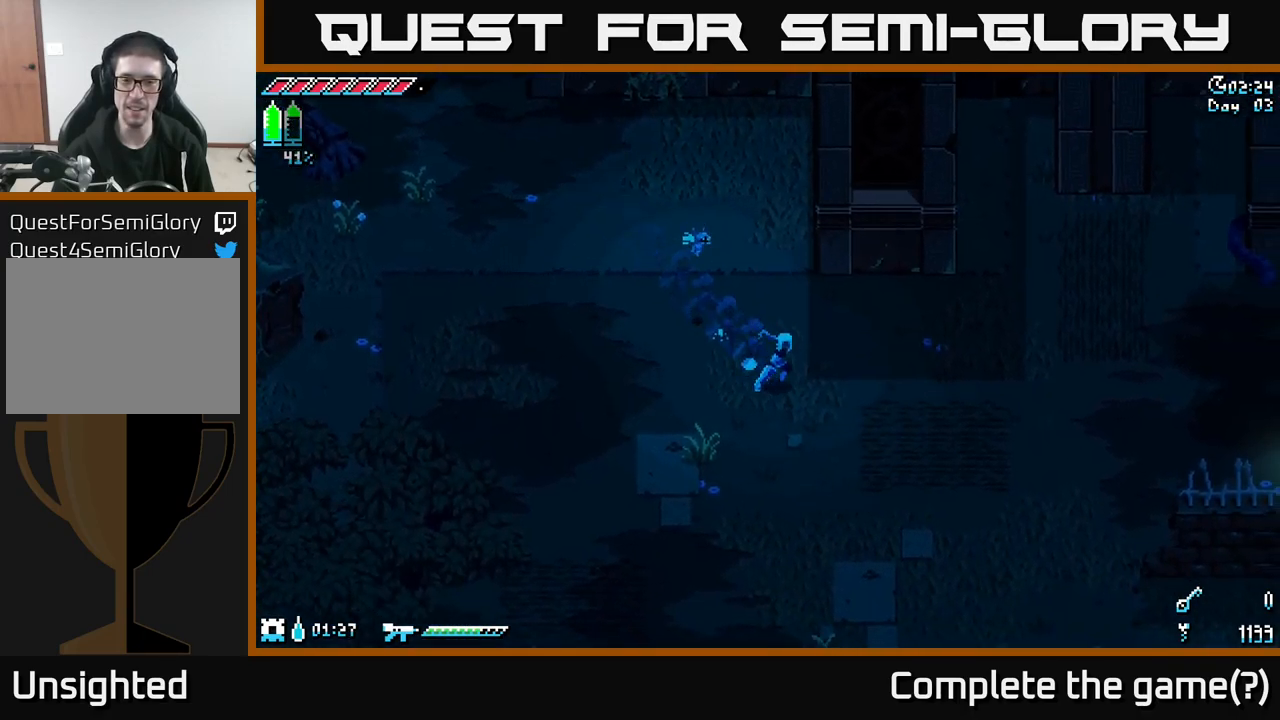
{"buttons": ["X"], "left_stick": "right", "right_stick": "center", "events": [[100, "left_stick", "right"]]}
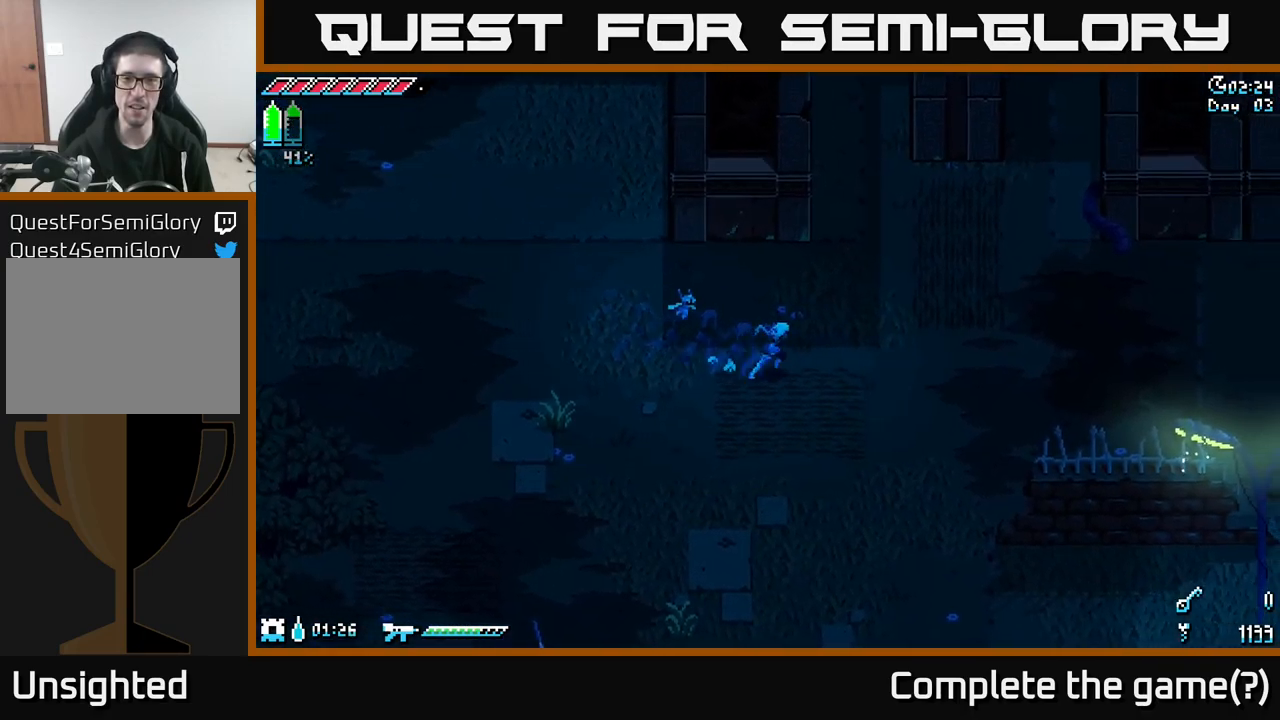
{"buttons": ["X"], "left_stick": "up-right", "right_stick": "center", "events": [[367, "left_stick", "up-right"]]}
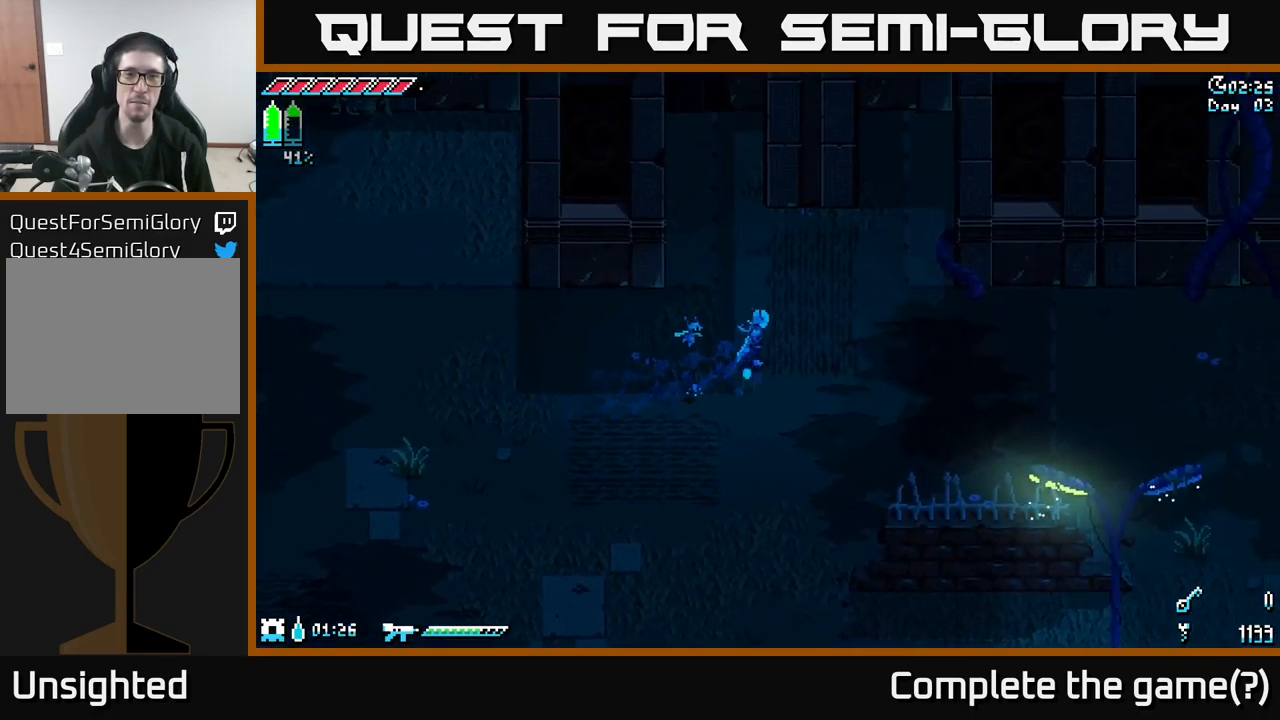
{"buttons": ["X"], "left_stick": "up-right", "right_stick": "center", "events": [[50, "left_stick", "up"], [333, "left_stick", "up-right"]]}
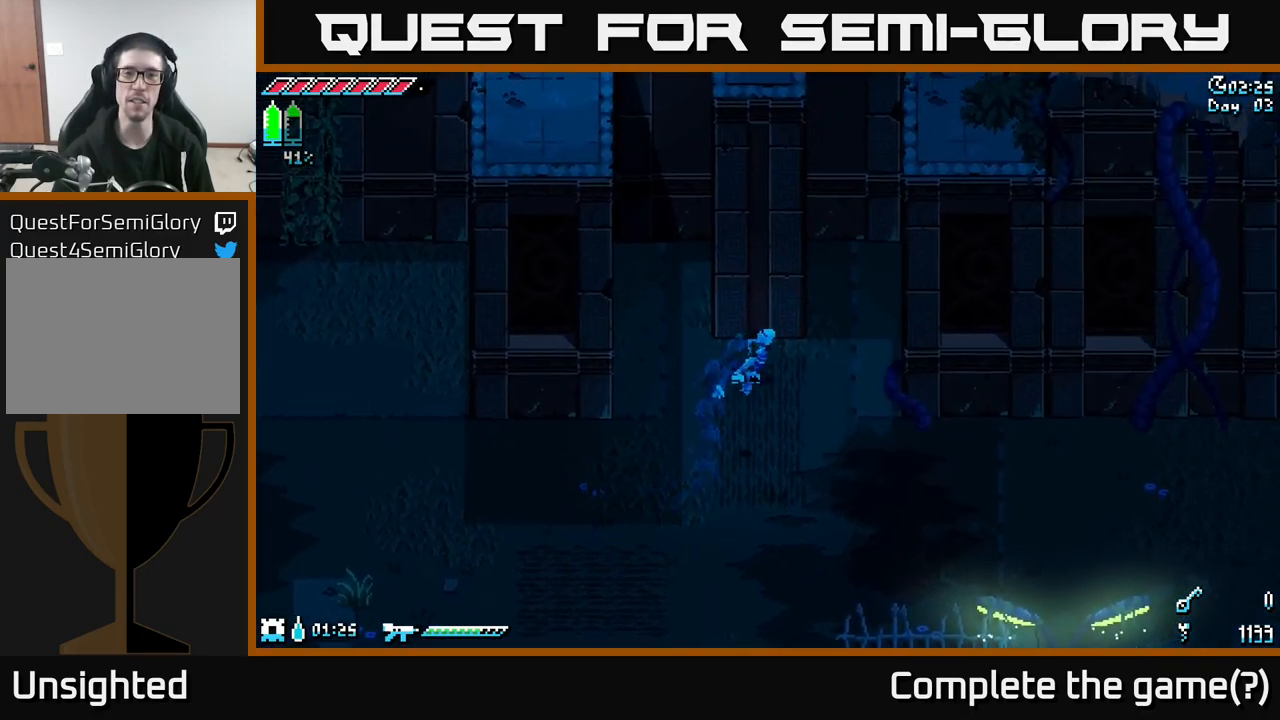
{"buttons": ["X"], "left_stick": "up-right", "right_stick": "center", "events": []}